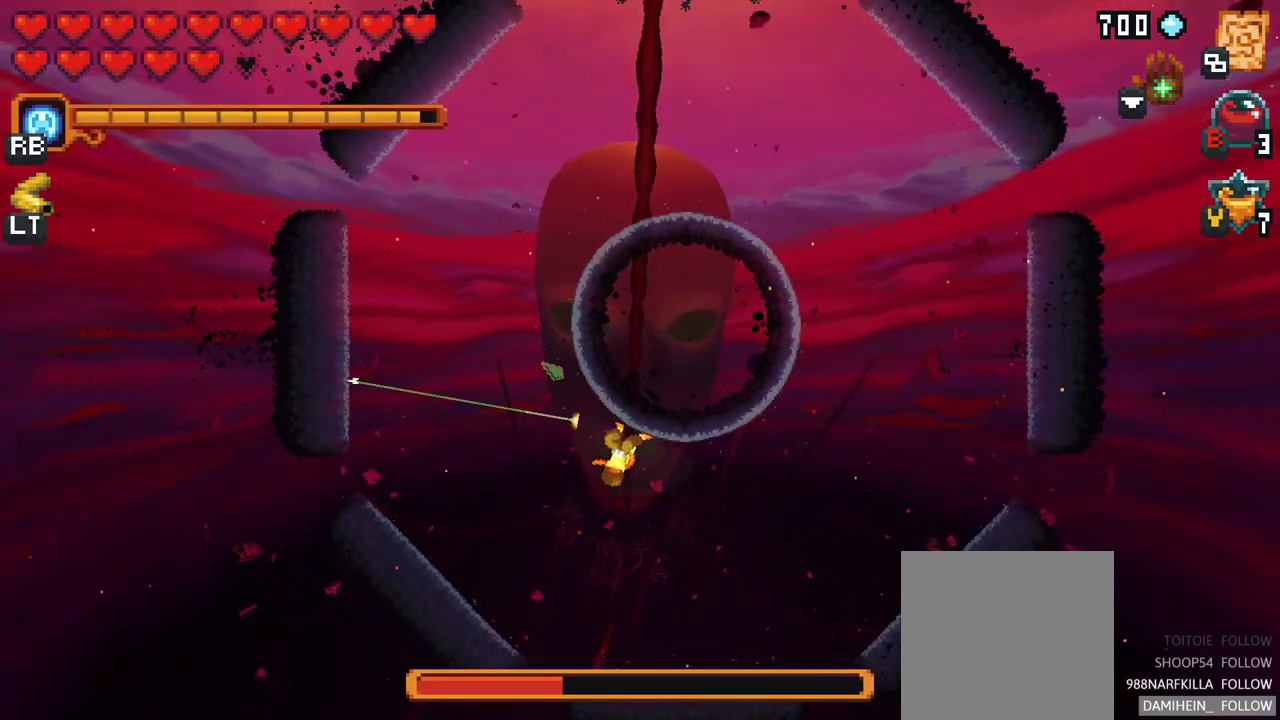
Gameplay with a controller (Xbox layout); each line is a JSON object with the inputs held at the frame after it. "events" lists button and stick changes between this image and that frame as [ms after this image, input, new state], when the widget could be followed in between. Not read: L1 L3 R1 R3 right_stick.
{"buttons": ["A"], "left_stick": "up-right", "events": [[17, "A", "down"], [217, "A", "up"], [333, "left_stick", "up"], [433, "left_stick", "up-right"], [500, "A", "down"]]}
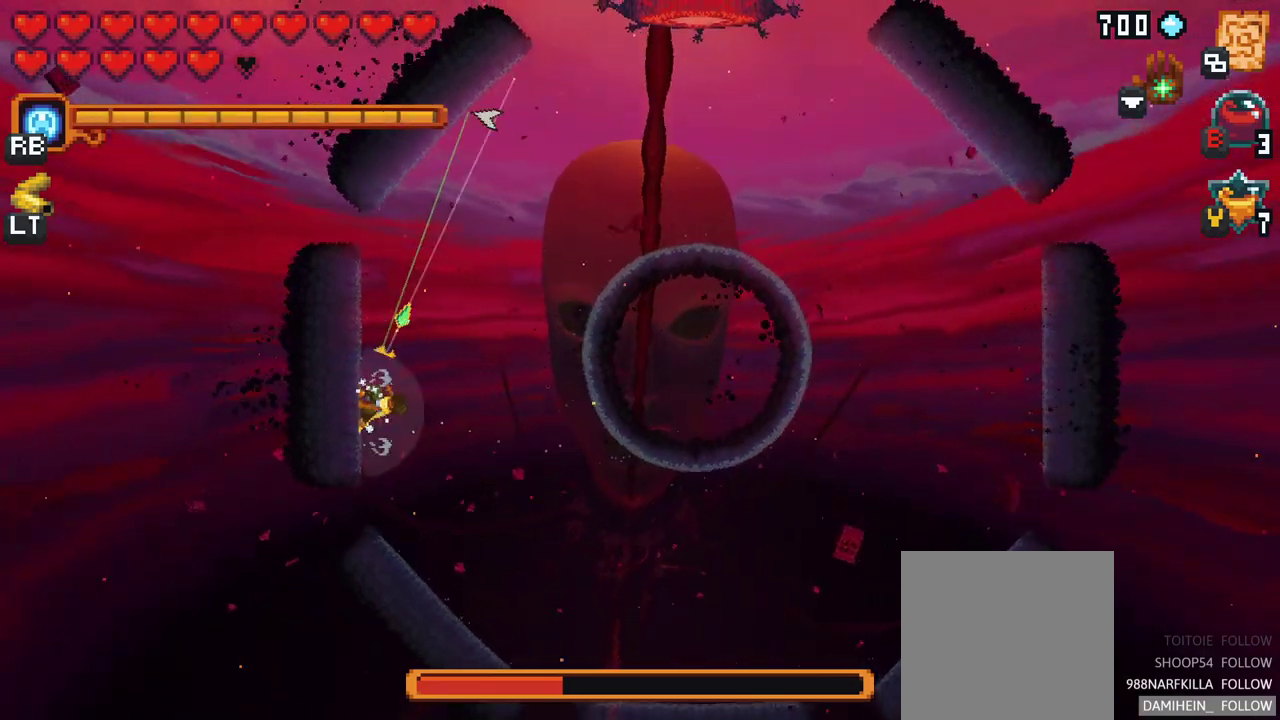
{"buttons": [], "left_stick": "right", "events": [[183, "A", "up"], [283, "left_stick", "right"], [383, "A", "down"], [483, "A", "up"]]}
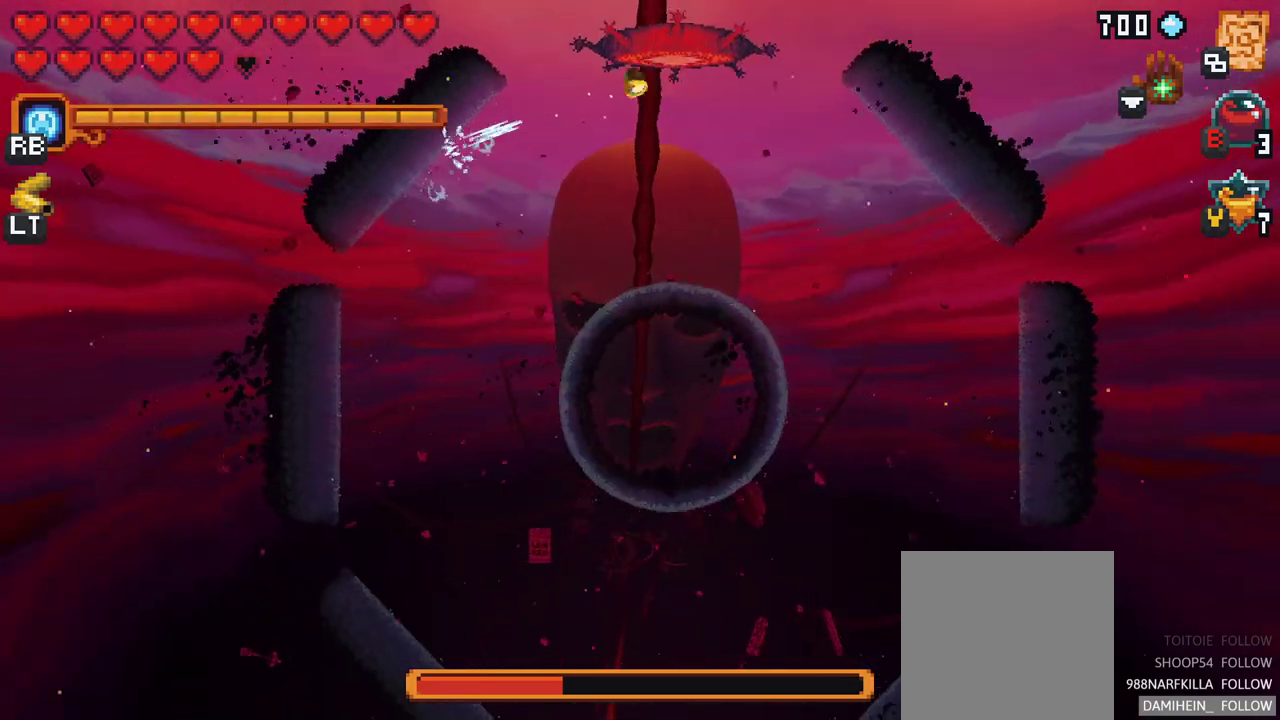
{"buttons": [], "left_stick": "center", "events": [[217, "left_stick", "center"]]}
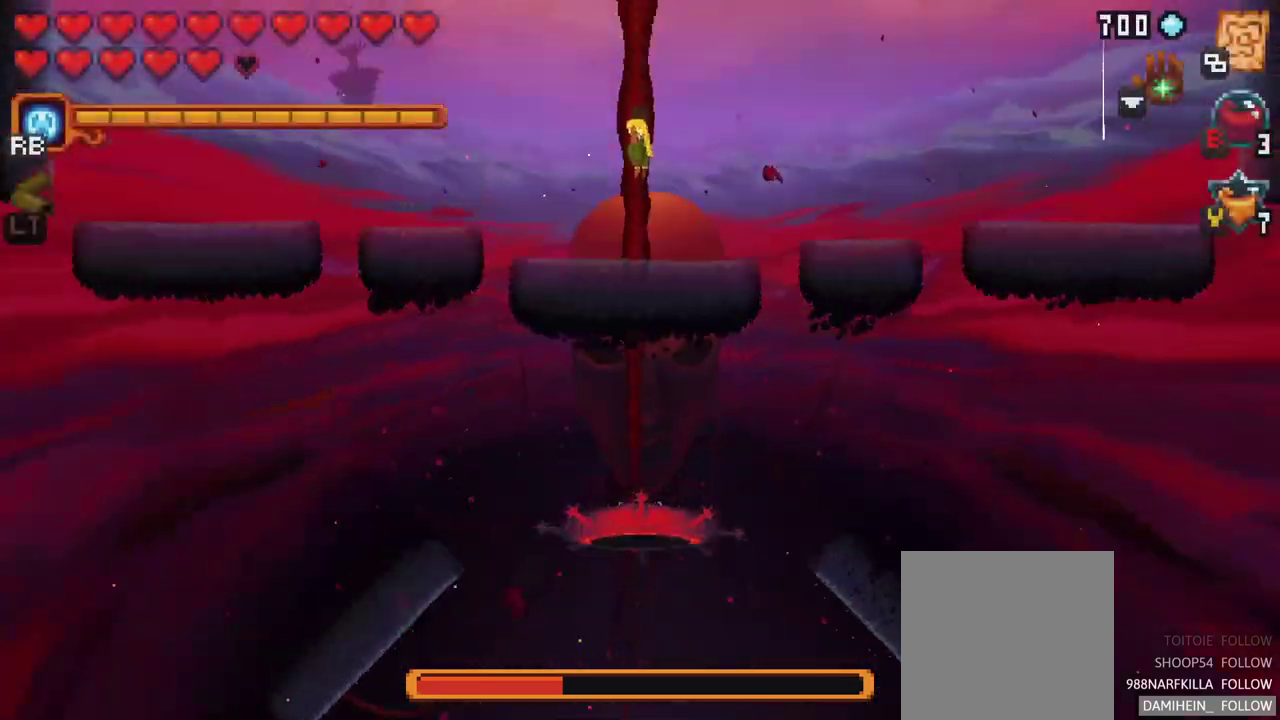
{"buttons": [], "left_stick": "center", "events": []}
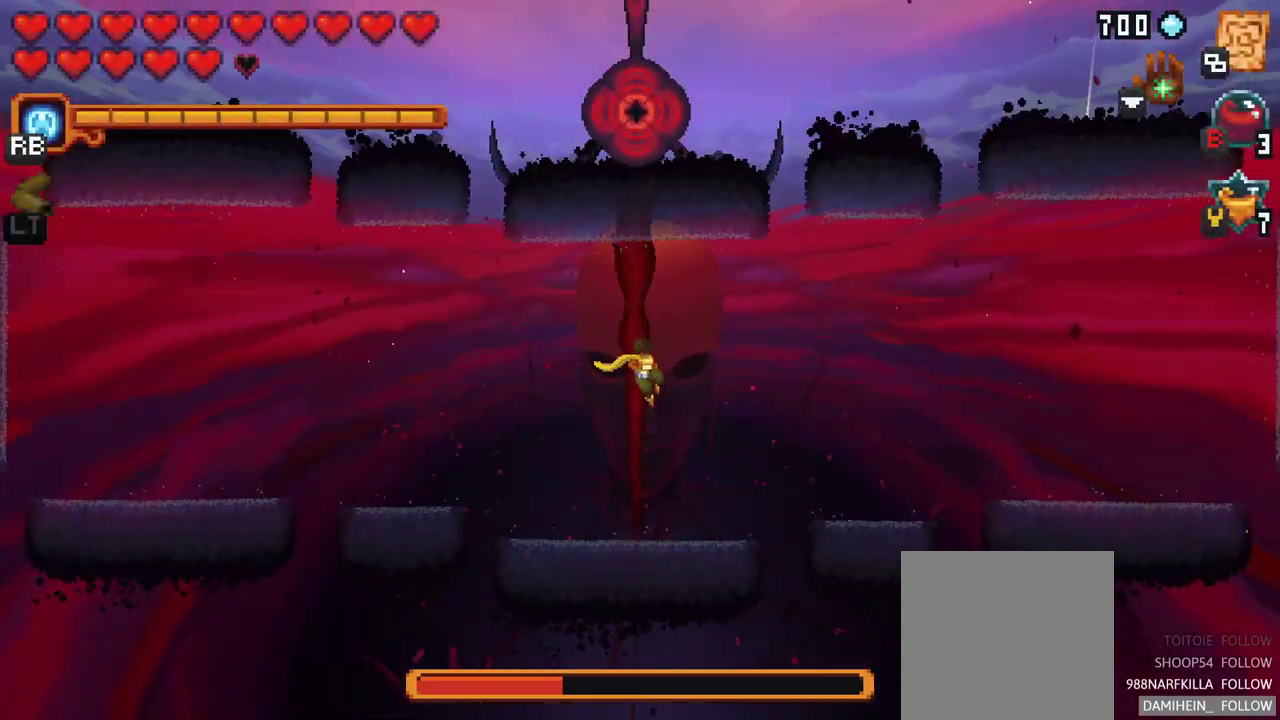
{"buttons": [], "left_stick": "center", "events": []}
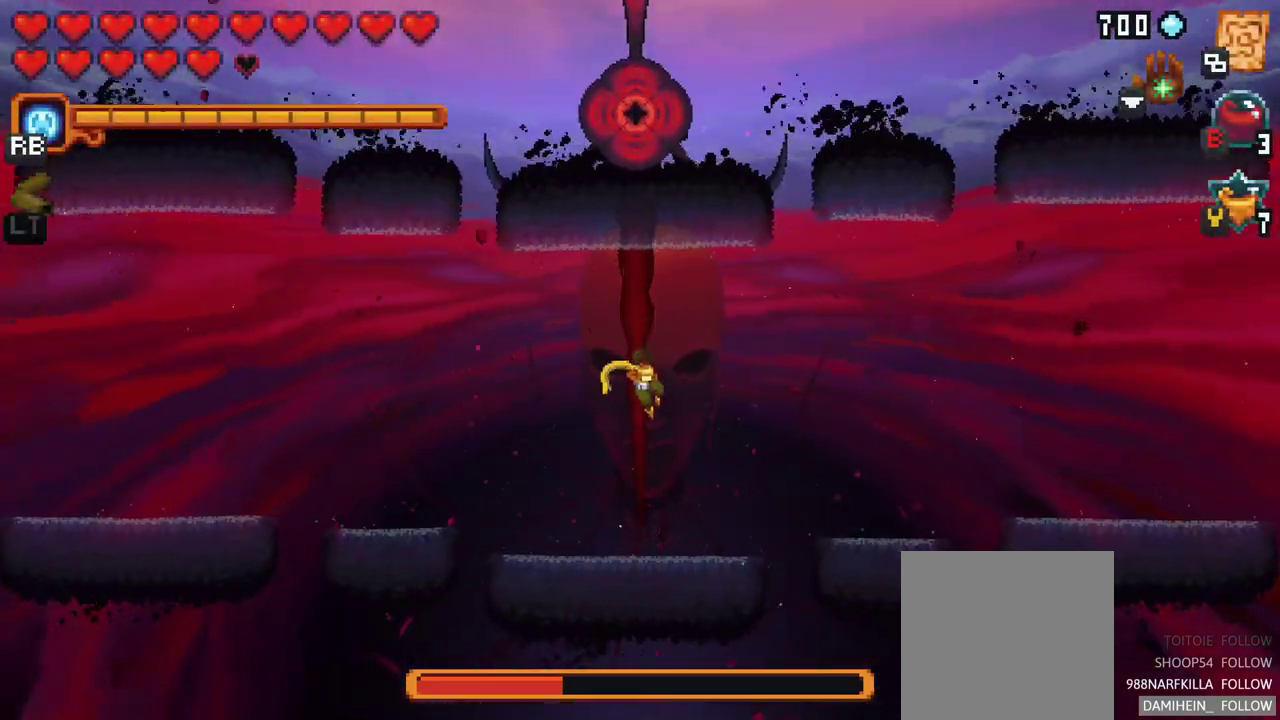
{"buttons": [], "left_stick": "center", "events": []}
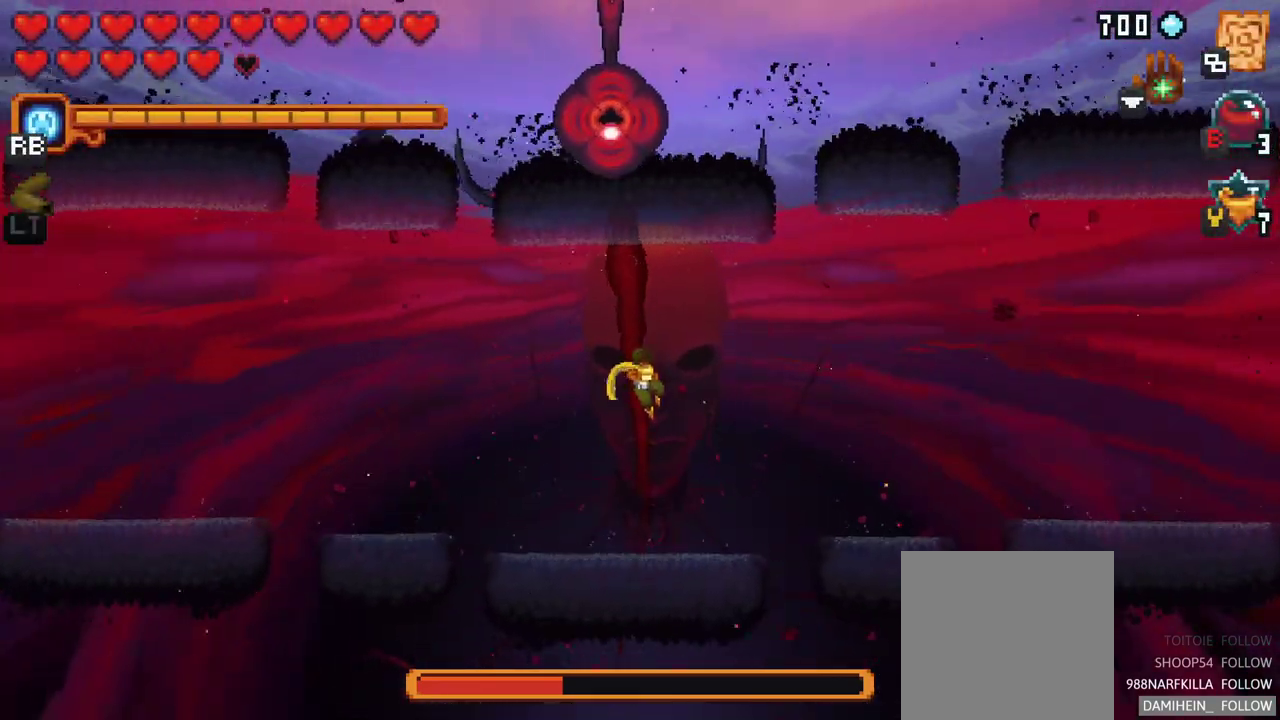
{"buttons": [], "left_stick": "center", "events": []}
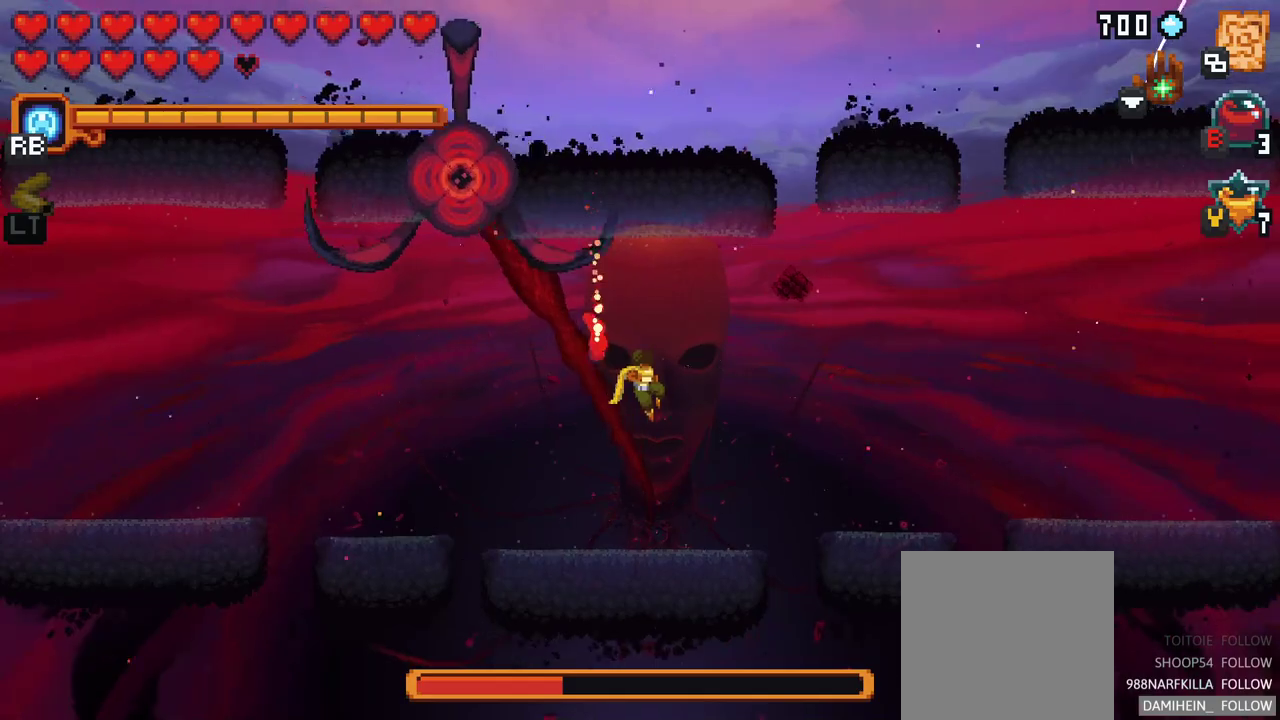
{"buttons": [], "left_stick": "right", "events": [[67, "left_stick", "right"], [200, "A", "down"], [233, "left_stick", "up-right"], [317, "A", "up"], [467, "left_stick", "right"]]}
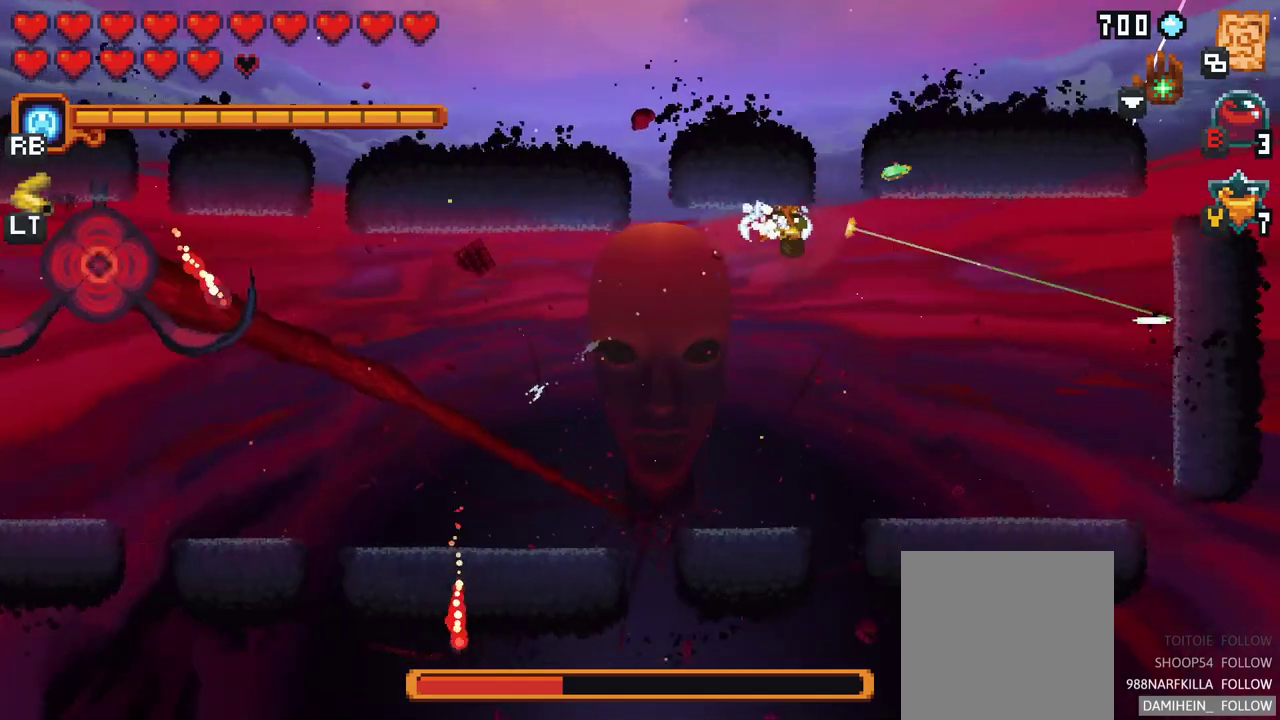
{"buttons": [], "left_stick": "down-right", "events": [[167, "left_stick", "down-right"]]}
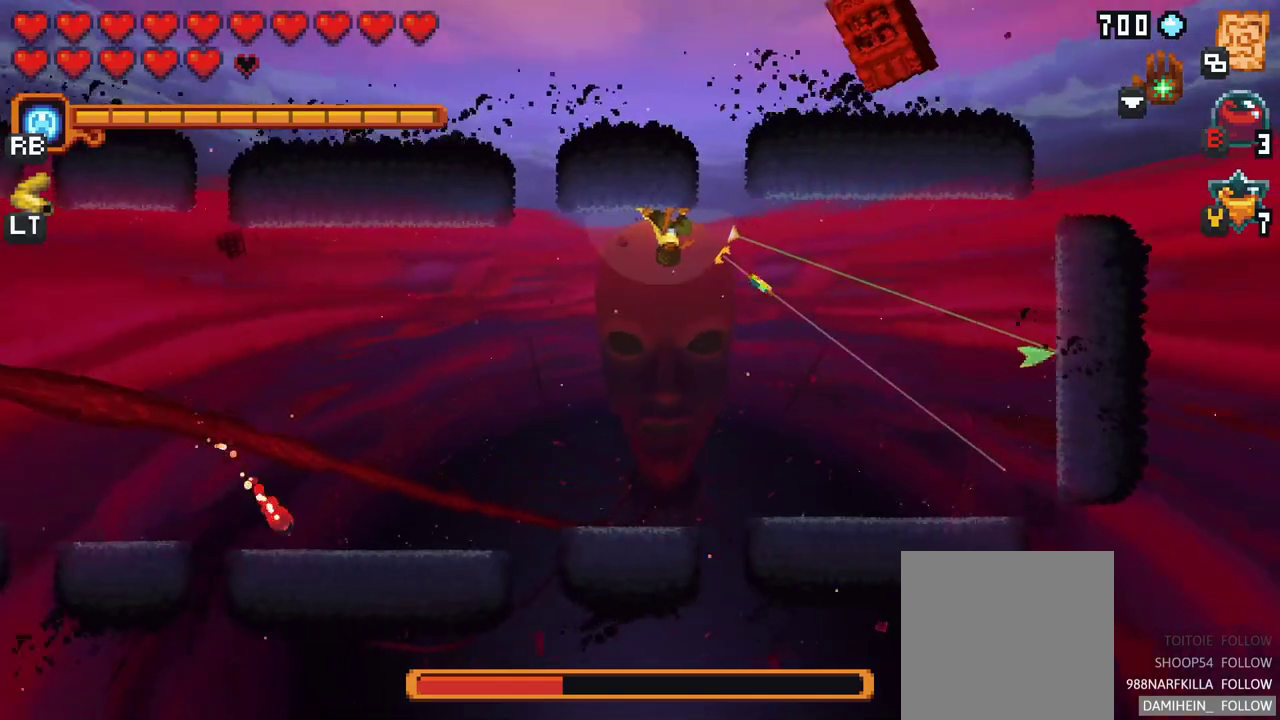
{"buttons": [], "left_stick": "down-left", "events": [[167, "left_stick", "down-left"]]}
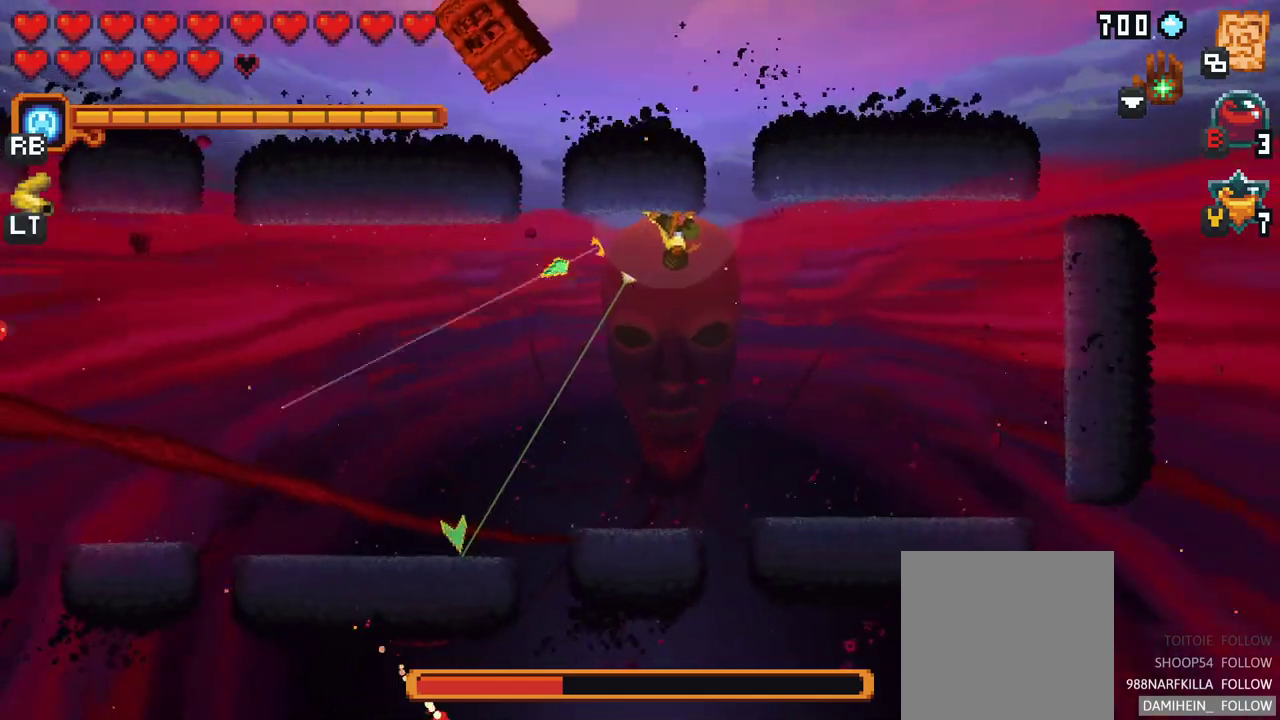
{"buttons": [], "left_stick": "down-left", "events": []}
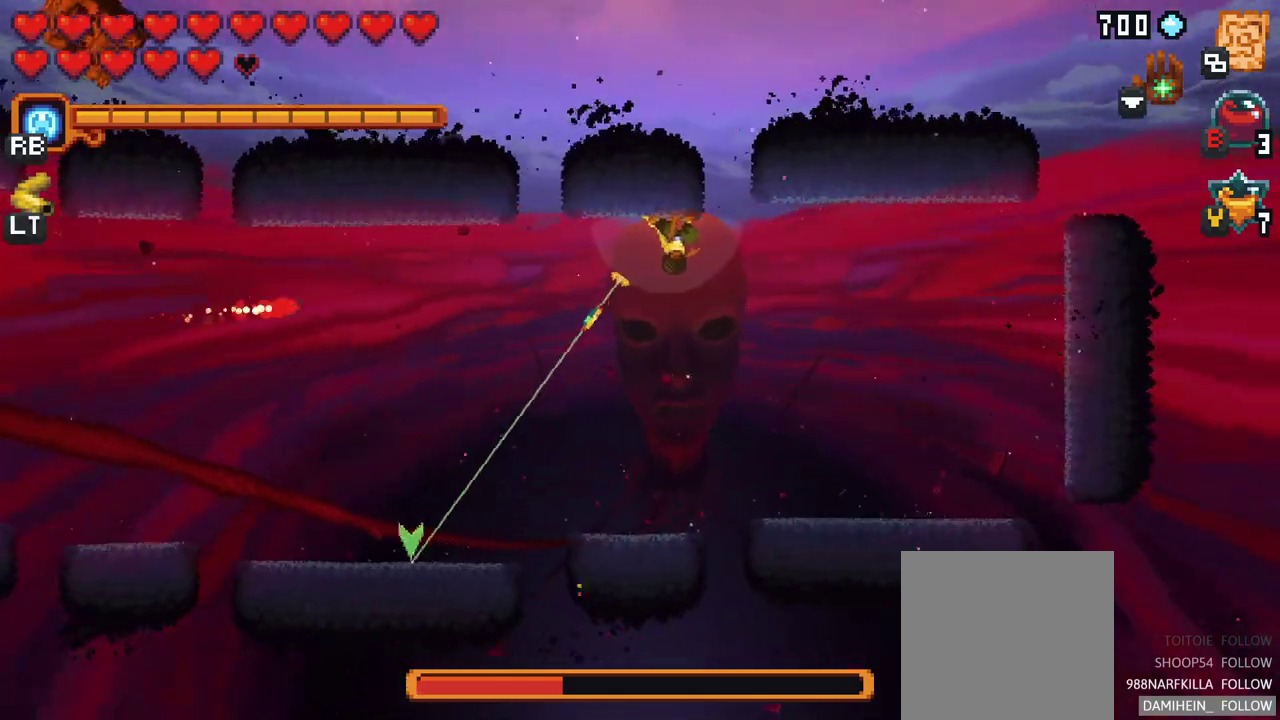
{"buttons": [], "left_stick": "left", "events": [[117, "A", "down"], [250, "A", "up"], [400, "left_stick", "left"]]}
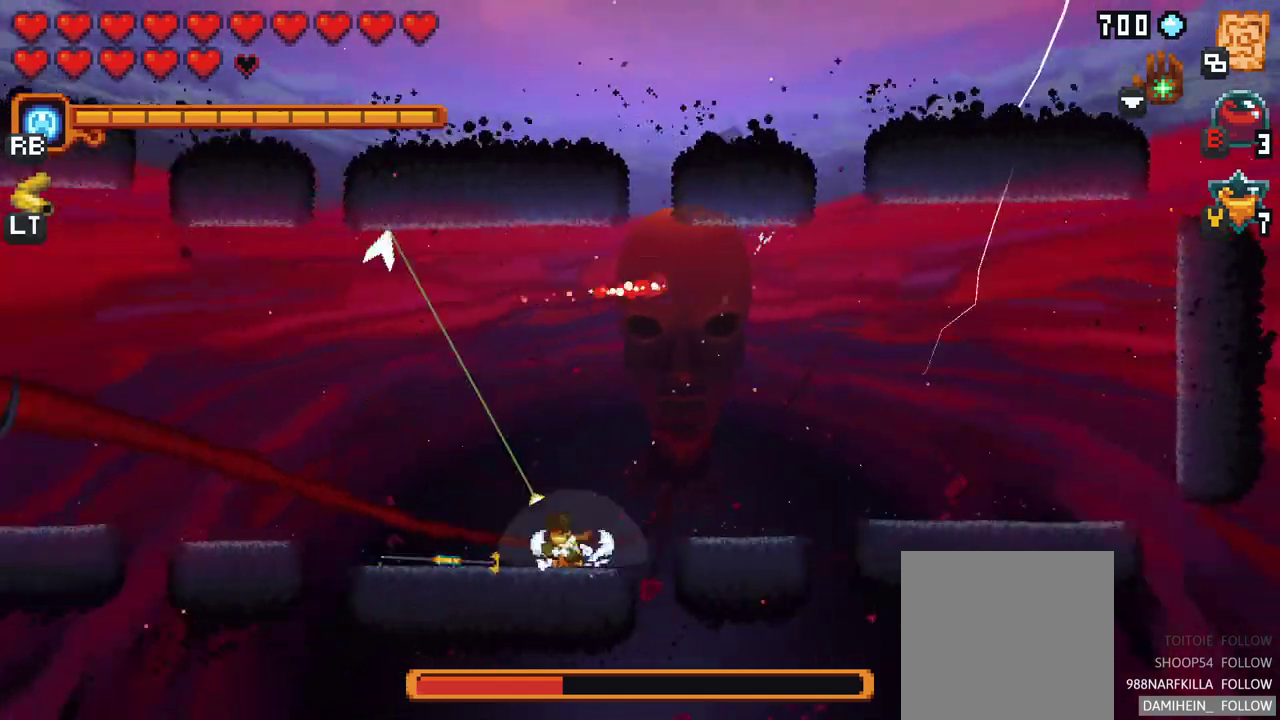
{"buttons": [], "left_stick": "up-left", "events": [[17, "left_stick", "up-left"]]}
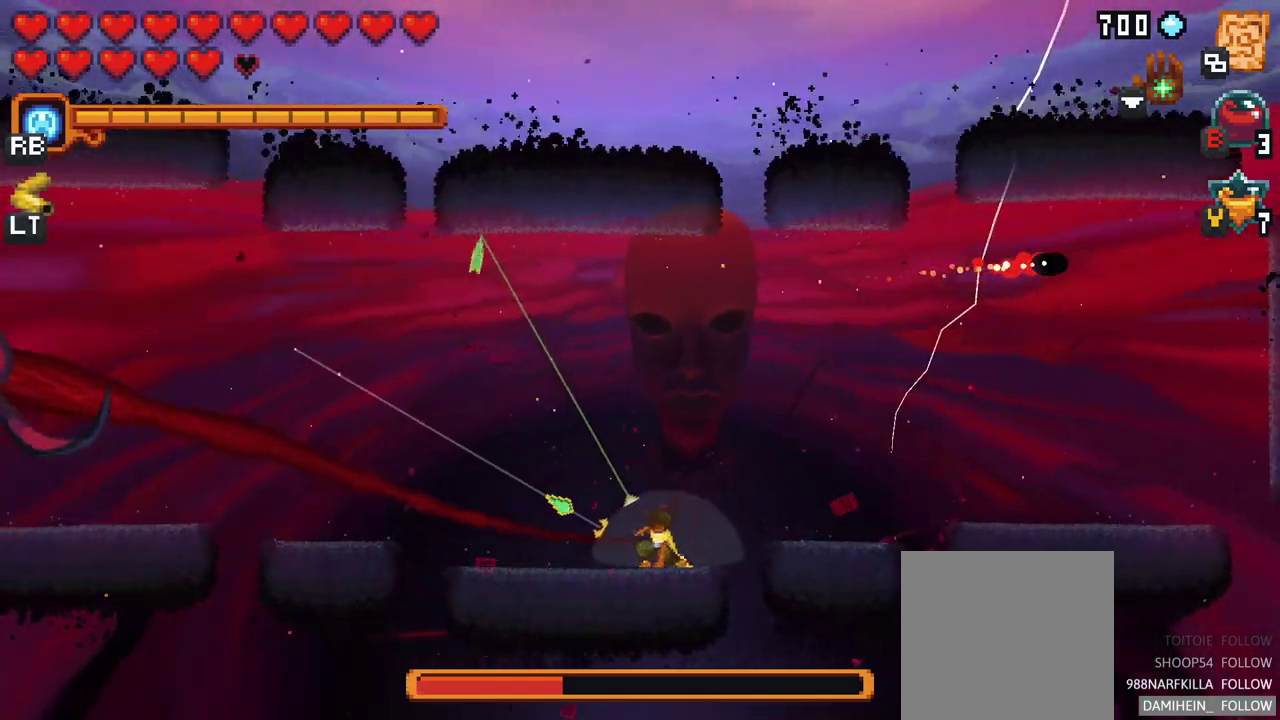
{"buttons": [], "left_stick": "up-left", "events": []}
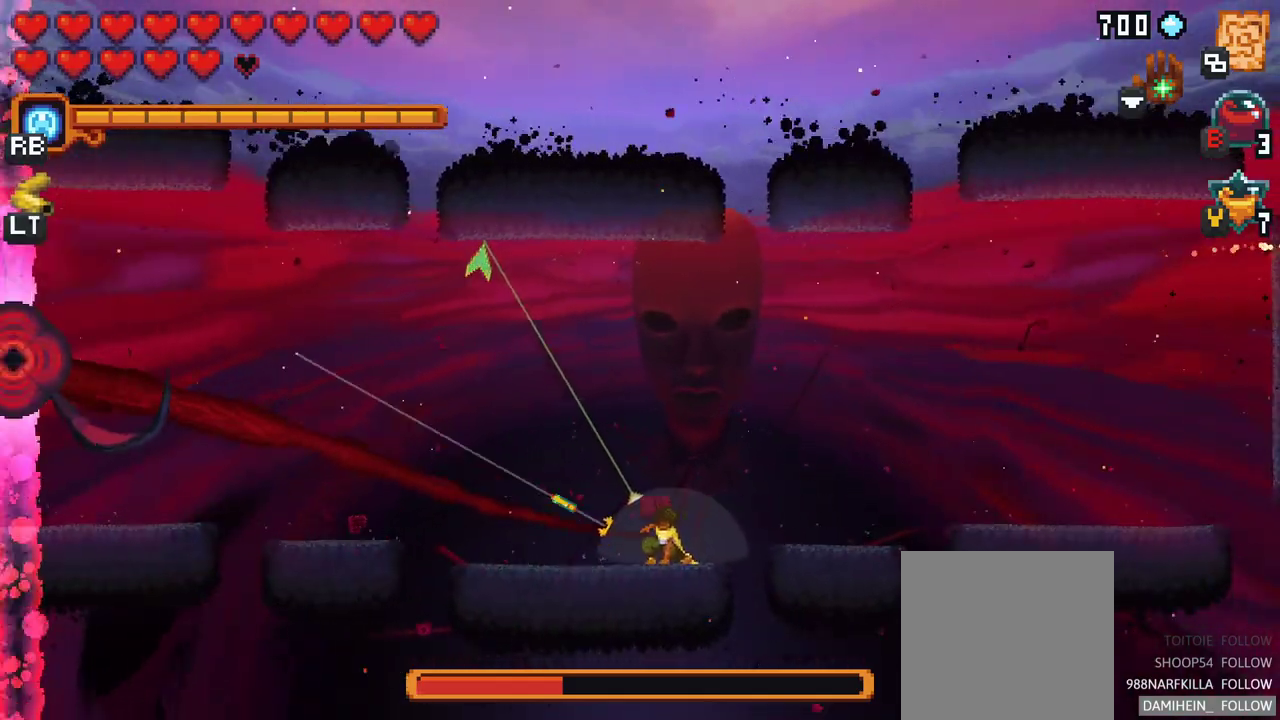
{"buttons": [], "left_stick": "up-right", "events": [[50, "left_stick", "up-right"], [233, "A", "down"], [383, "A", "up"]]}
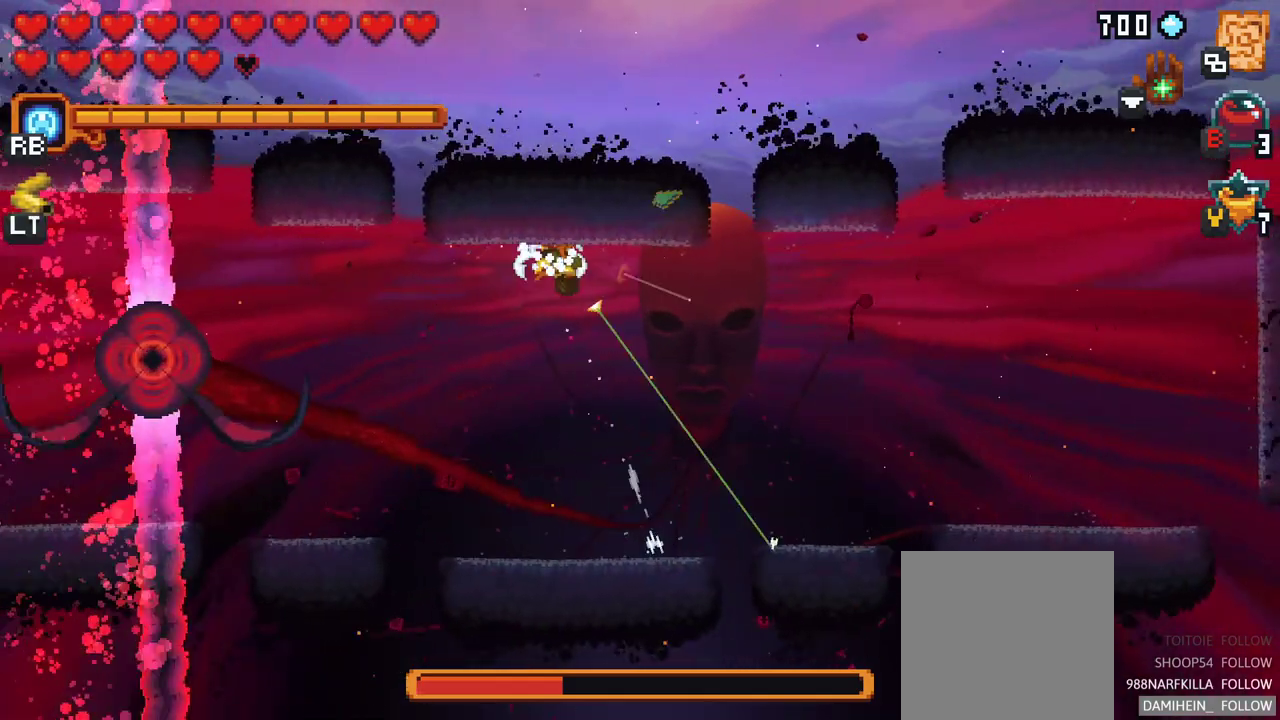
{"buttons": ["A"], "left_stick": "right", "events": [[67, "A", "down"], [217, "left_stick", "right"], [233, "A", "up"], [483, "A", "down"]]}
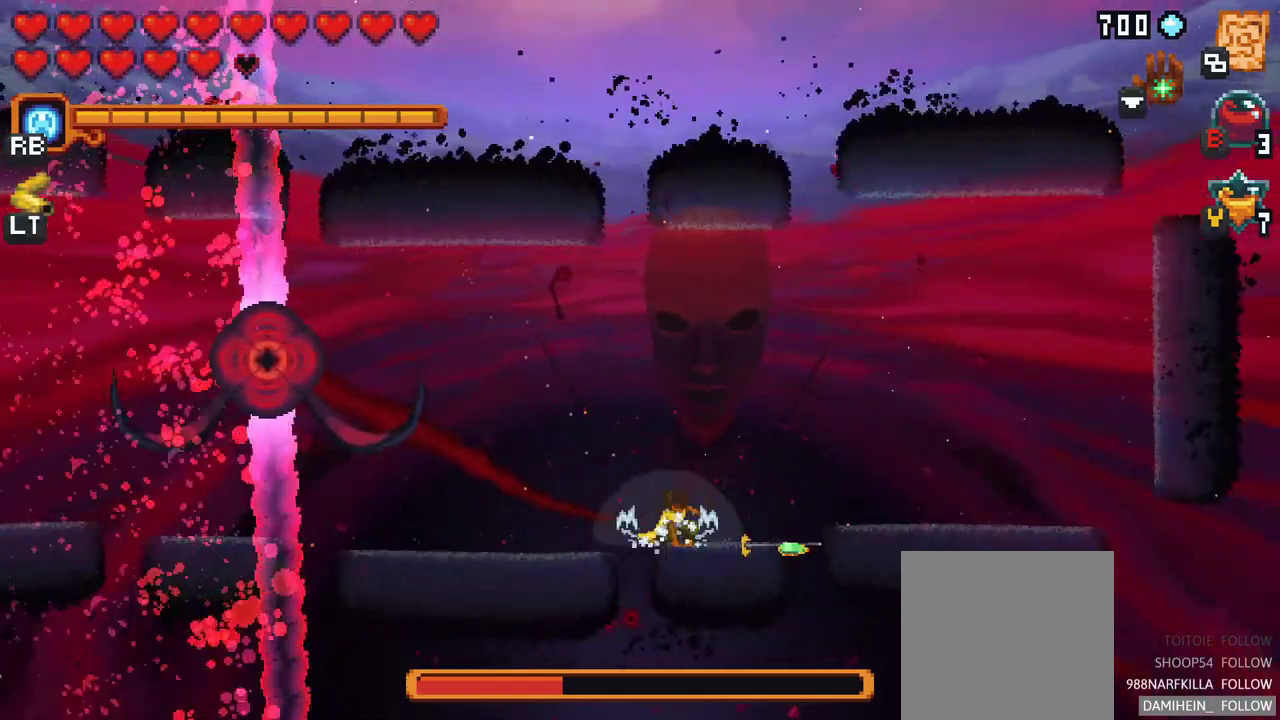
{"buttons": [], "left_stick": "right", "events": [[133, "A", "up"], [333, "A", "down"], [483, "A", "up"]]}
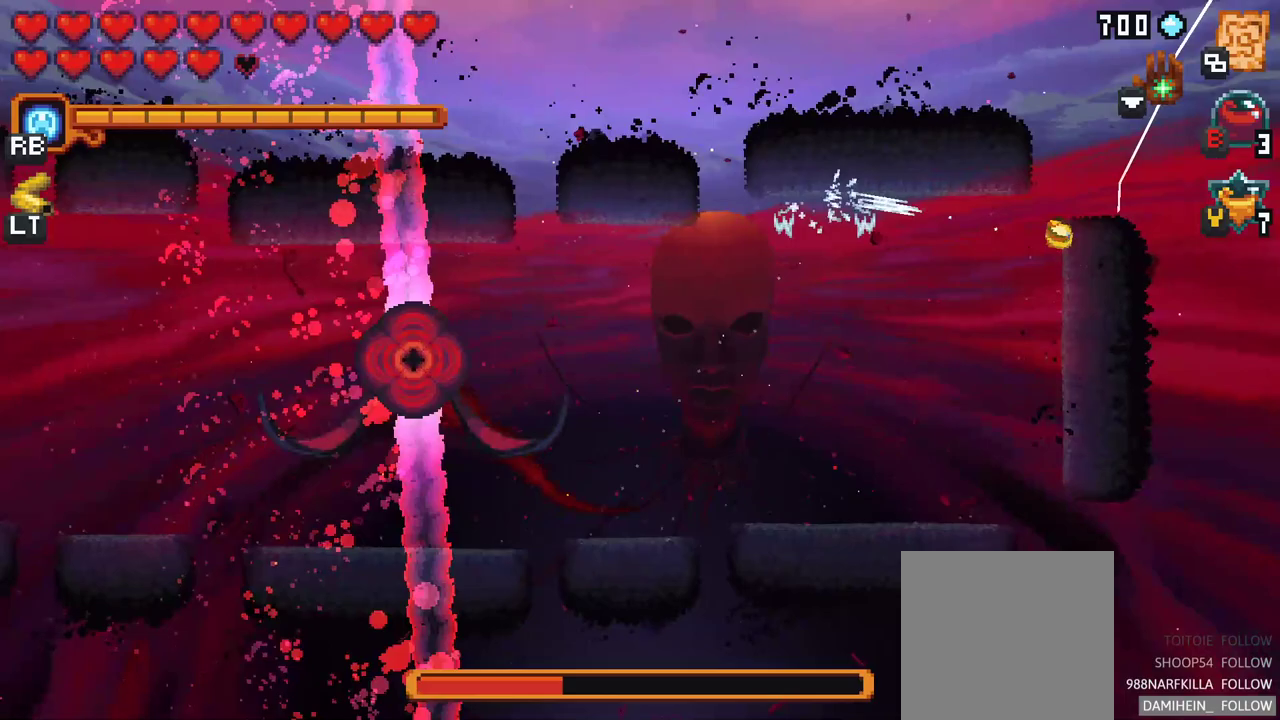
{"buttons": [], "left_stick": "down", "events": [[83, "left_stick", "down-right"], [233, "left_stick", "down"]]}
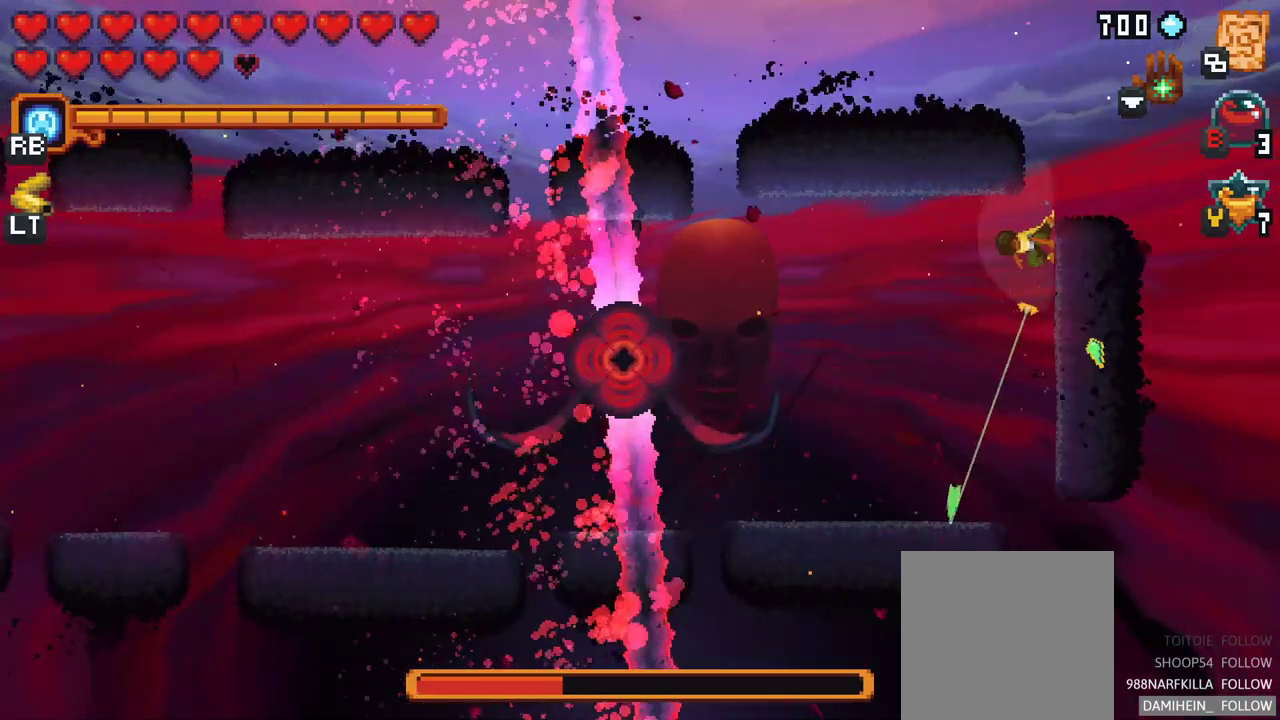
{"buttons": ["X"], "left_stick": "down-left", "events": [[50, "left_stick", "down-left"], [150, "X", "down"]]}
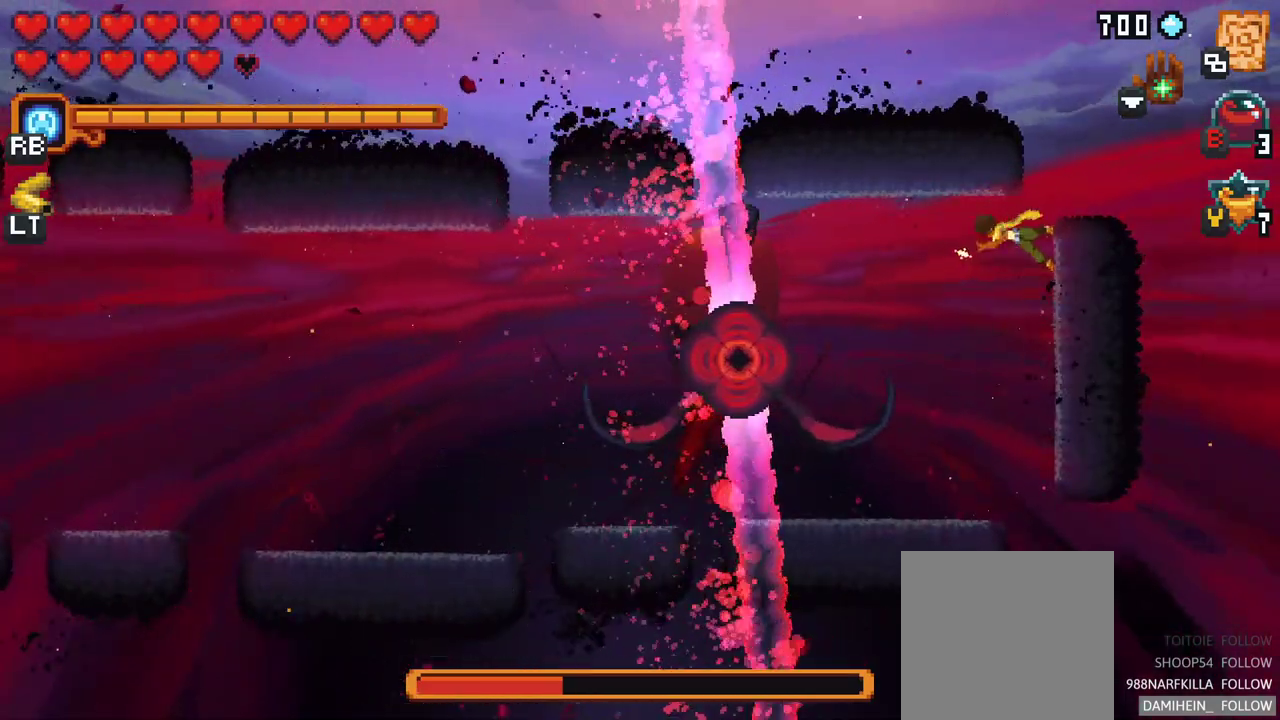
{"buttons": ["X"], "left_stick": "down-left", "events": [[117, "R2", "down"], [267, "R2", "up"]]}
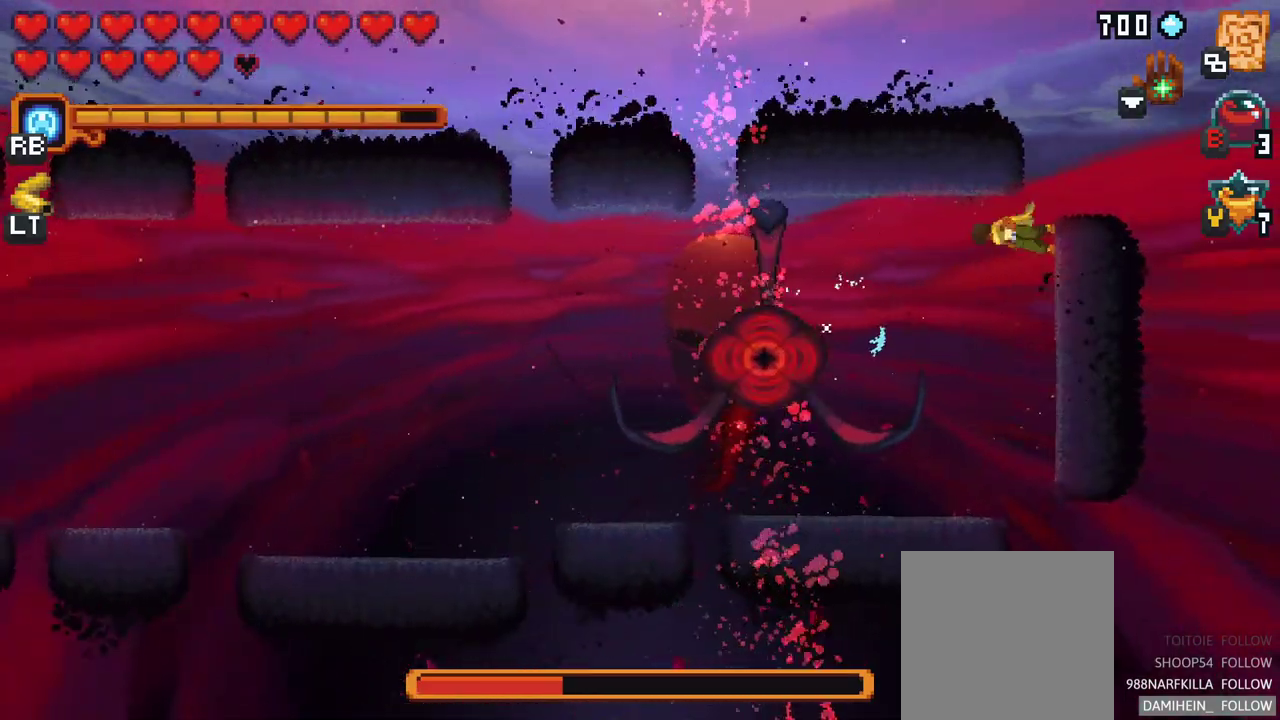
{"buttons": [], "left_stick": "down-left", "events": [[67, "X", "up"]]}
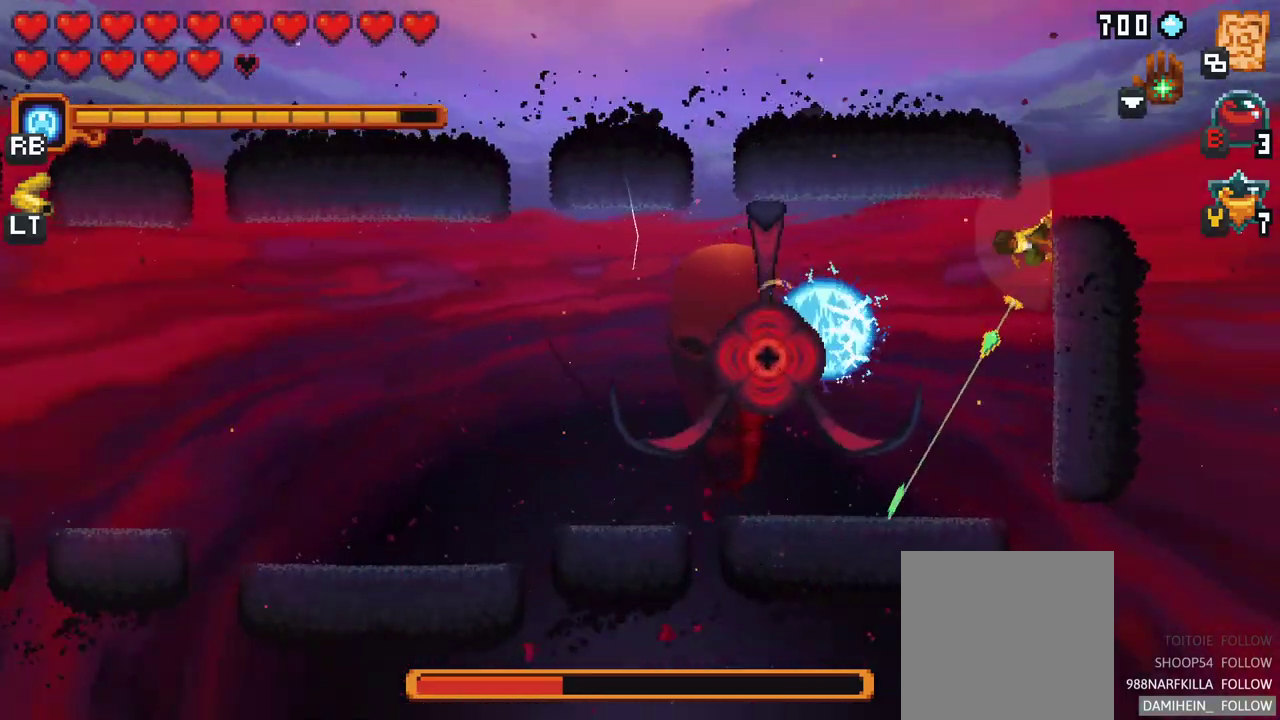
{"buttons": ["X"], "left_stick": "up-left", "events": [[67, "A", "down"], [217, "A", "up"], [217, "left_stick", "left"], [333, "X", "down"], [333, "left_stick", "up-left"]]}
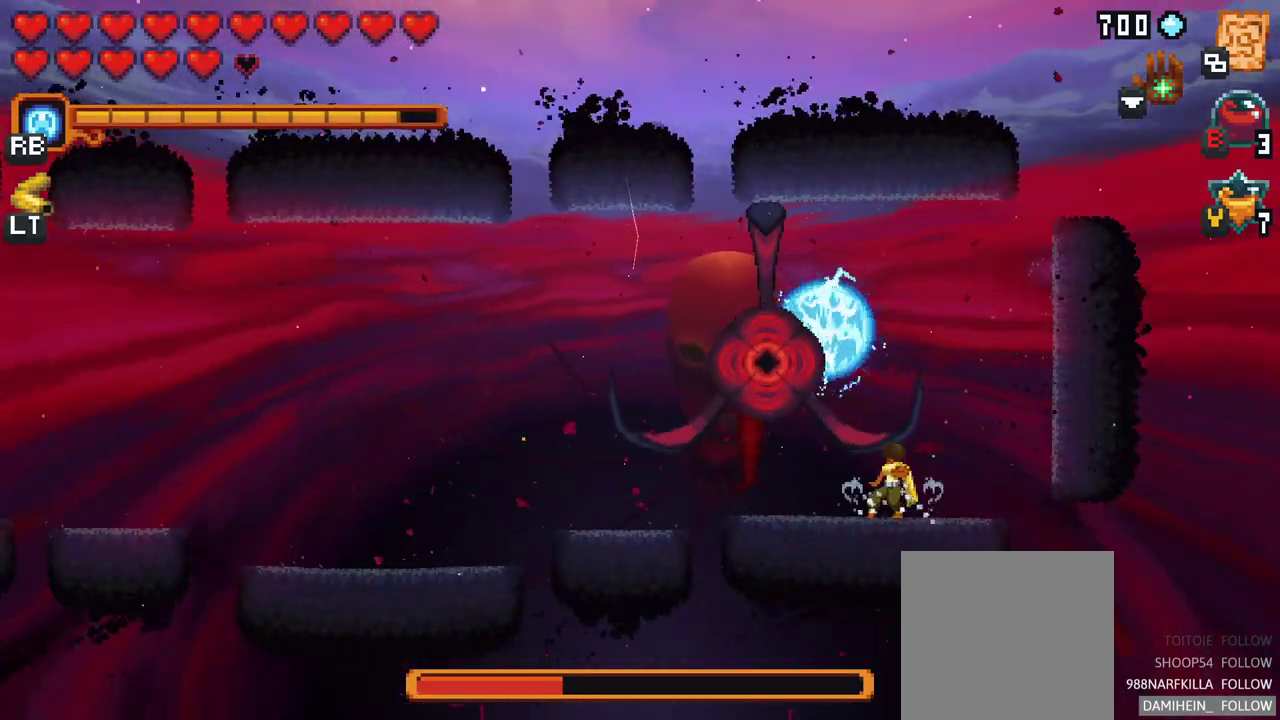
{"buttons": [], "left_stick": "up-left", "events": [[200, "X", "up"]]}
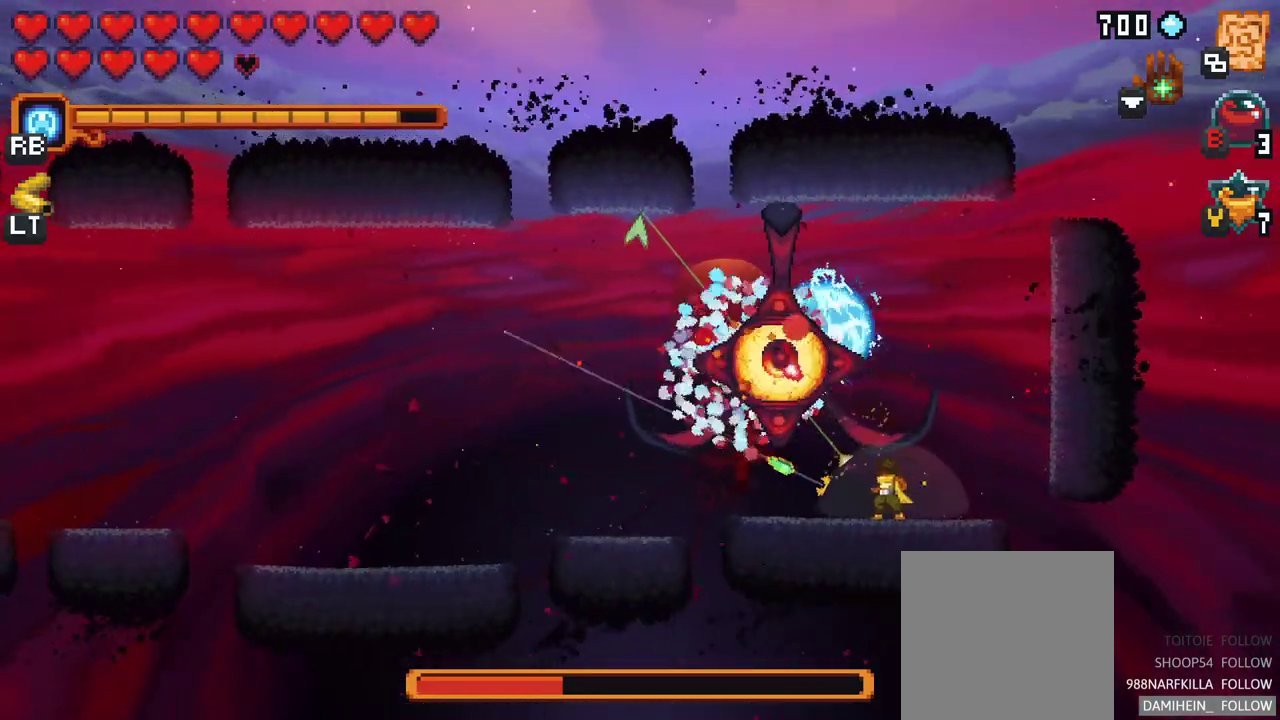
{"buttons": [], "left_stick": "up-left", "events": [[200, "X", "down"], [450, "X", "up"]]}
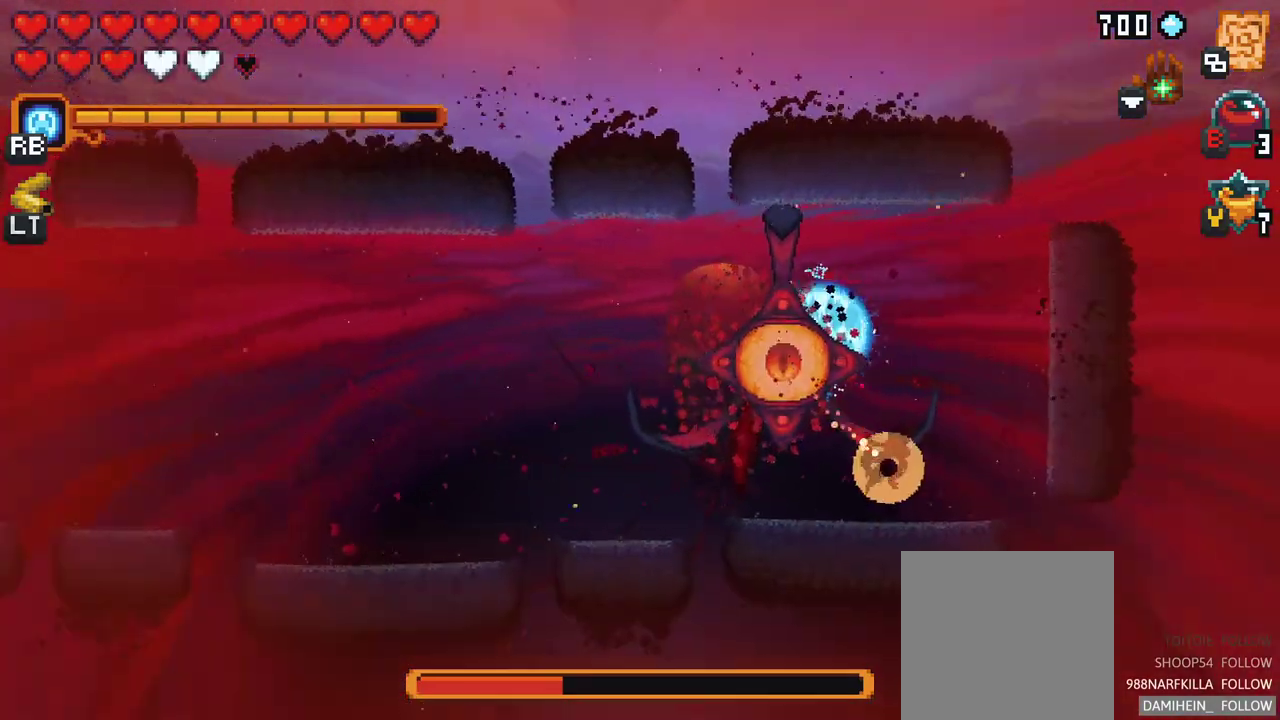
{"buttons": [], "left_stick": "up-left", "events": []}
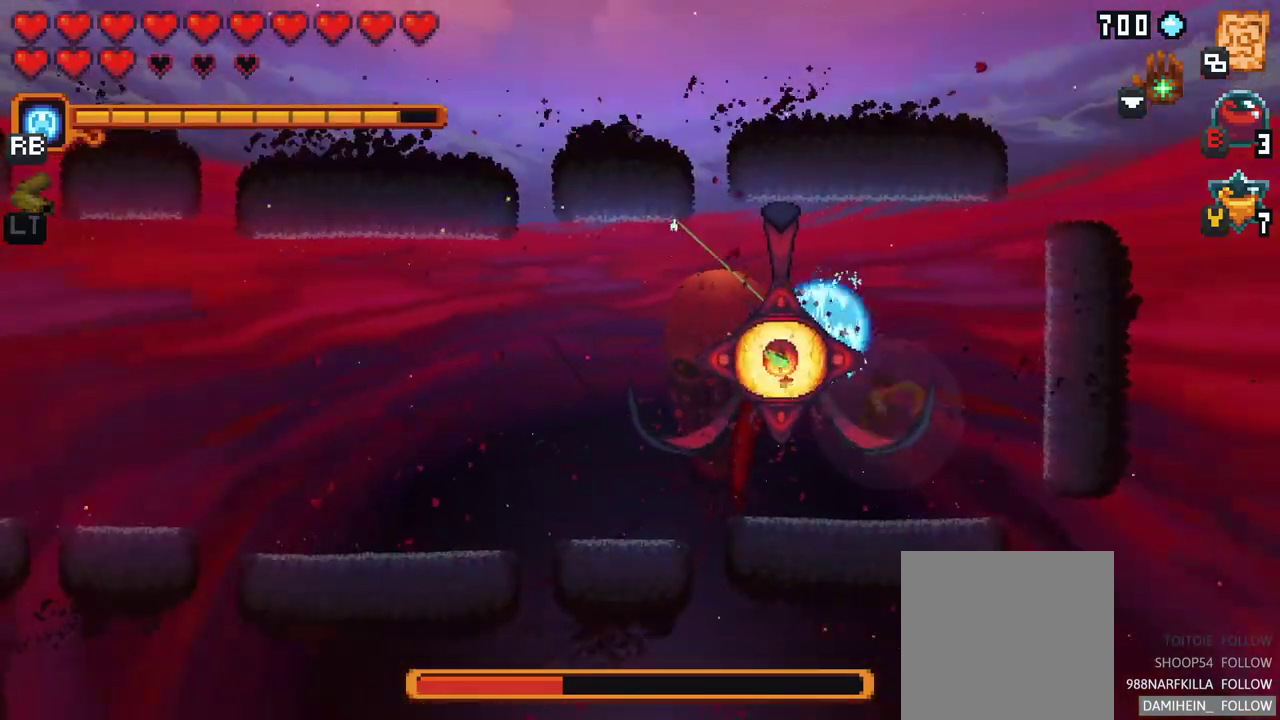
{"buttons": [], "left_stick": "up-right", "events": [[217, "A", "down"], [417, "A", "up"], [450, "left_stick", "up-right"]]}
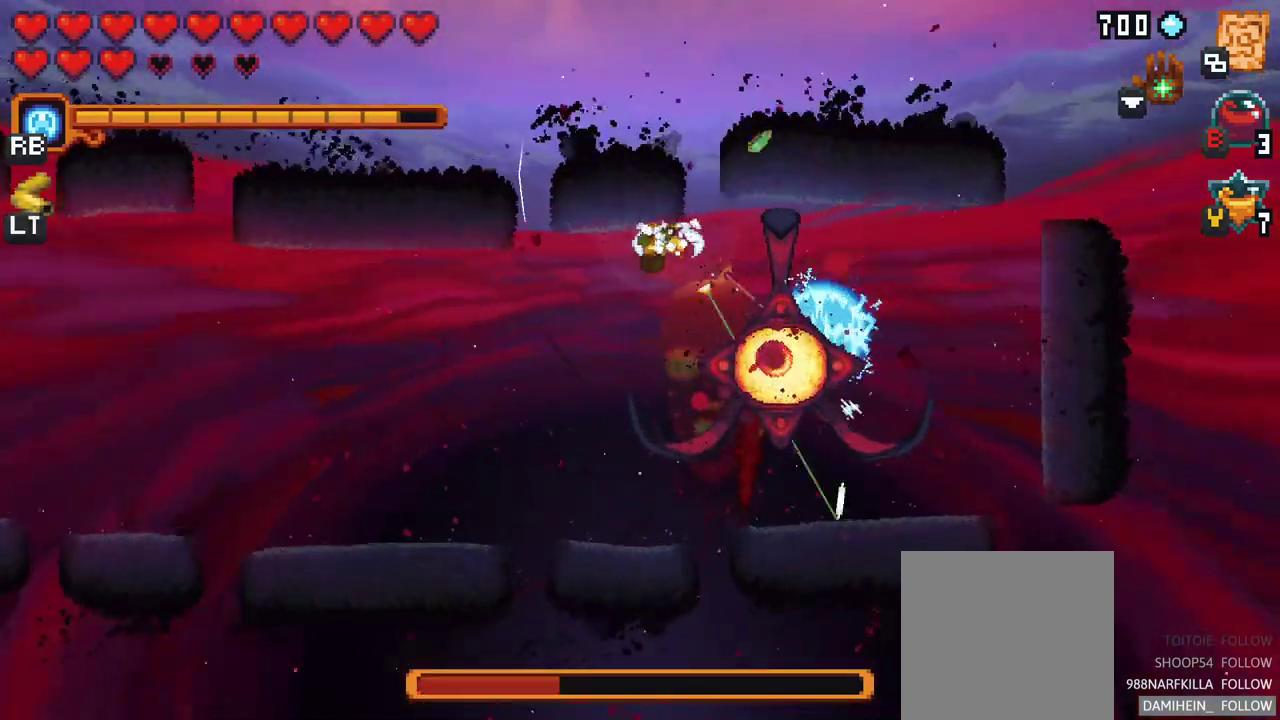
{"buttons": ["A"], "left_stick": "down-right", "events": [[50, "left_stick", "down-right"], [367, "A", "down"]]}
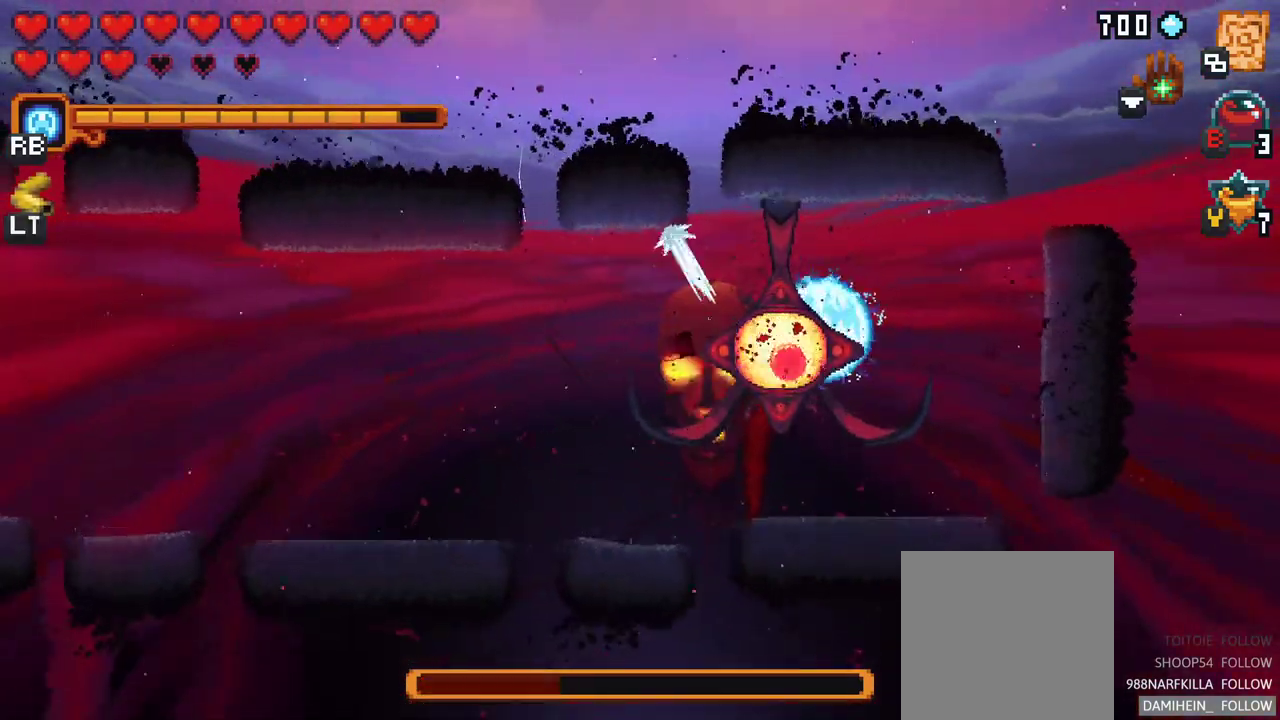
{"buttons": ["A"], "left_stick": "up", "events": [[33, "A", "up"], [117, "left_stick", "up"], [450, "A", "down"]]}
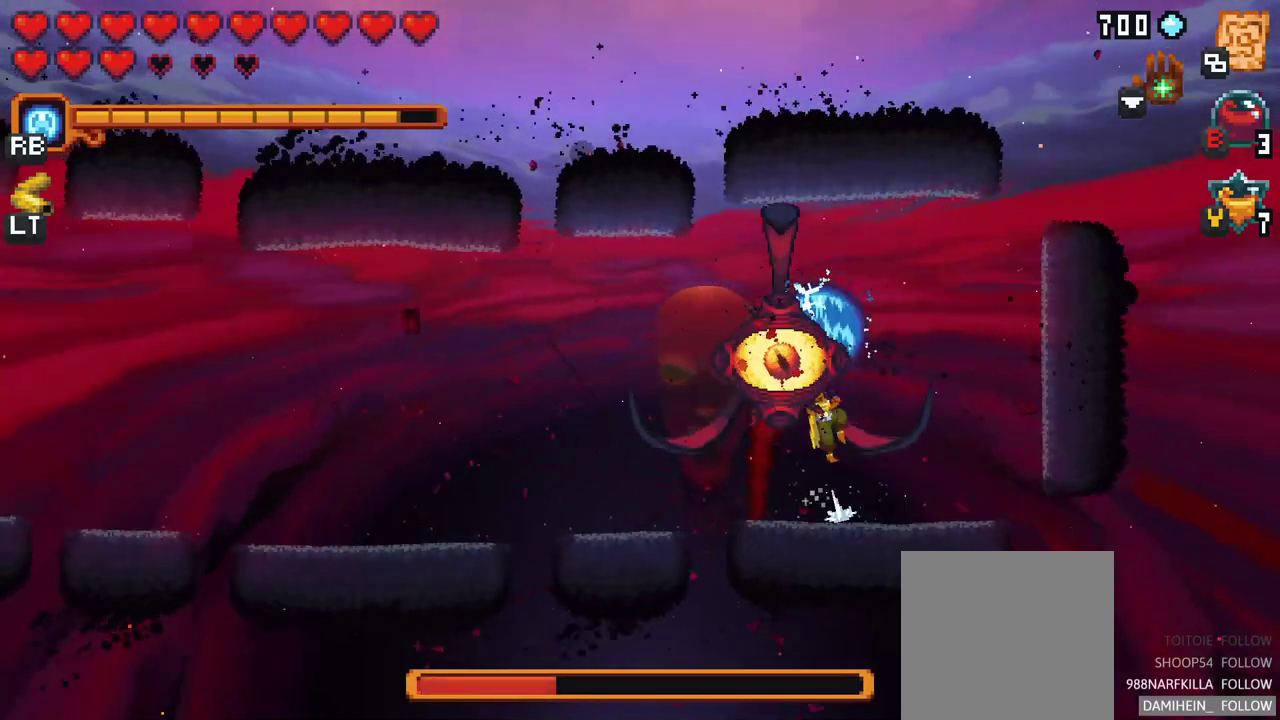
{"buttons": ["A"], "left_stick": "down", "events": [[117, "A", "up"], [183, "left_stick", "down"], [367, "A", "down"]]}
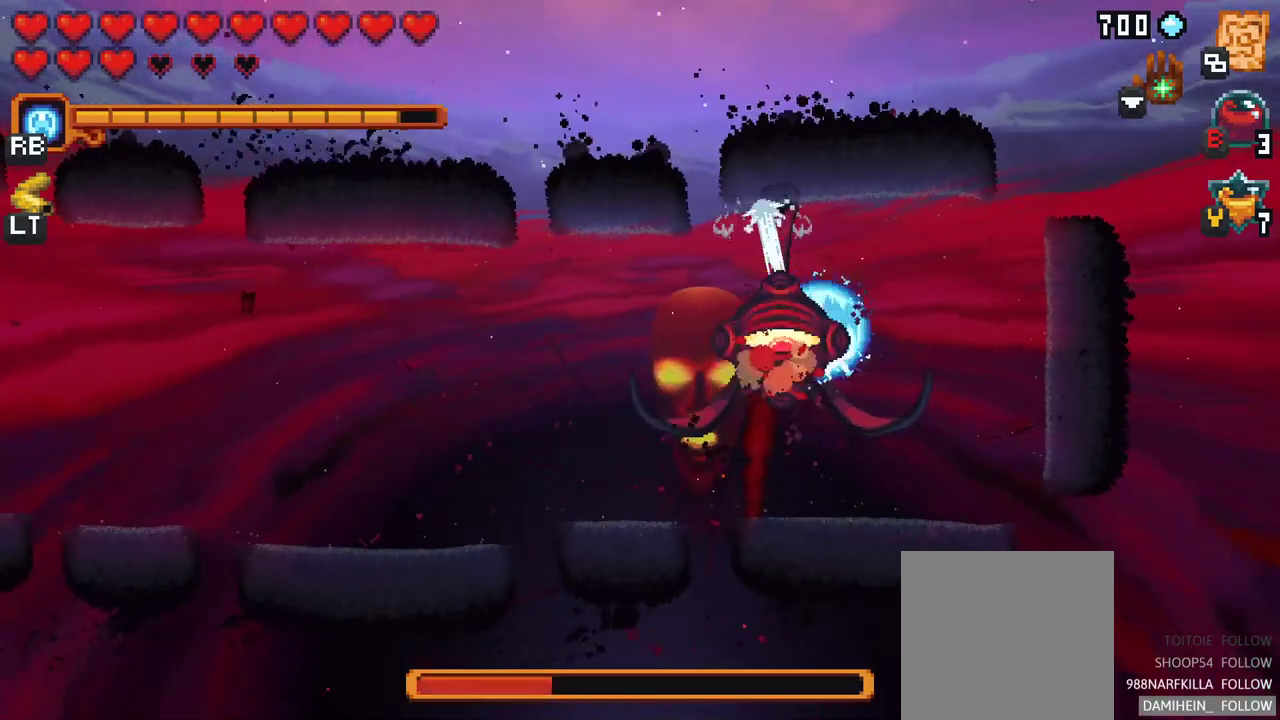
{"buttons": [], "left_stick": "down-left", "events": [[33, "A", "up"], [100, "left_stick", "up"], [250, "A", "down"], [450, "A", "up"], [483, "left_stick", "down-left"]]}